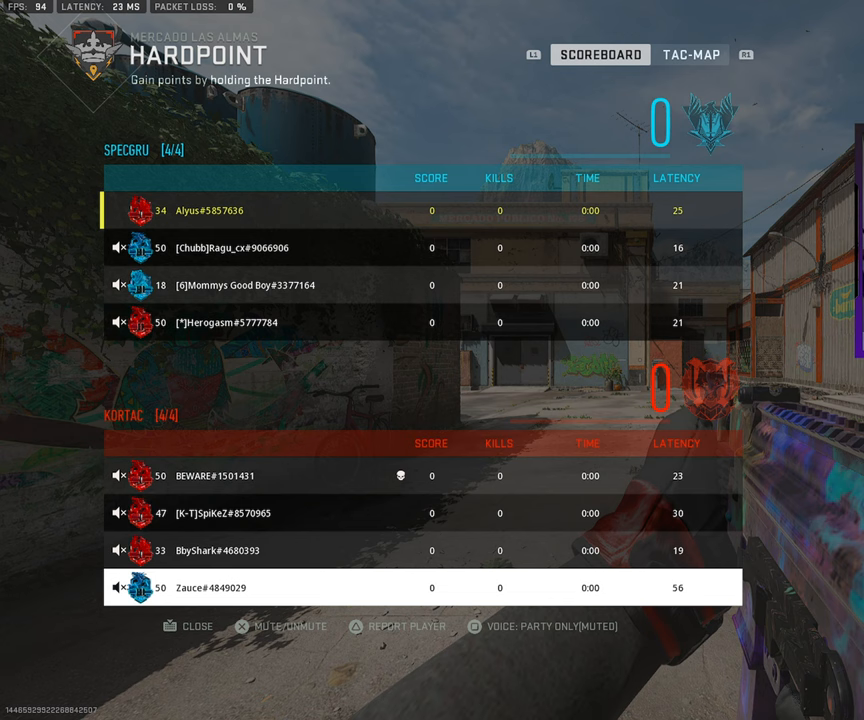
Gameplay with a controller (PlayStation layout); each line is a JSON object with the inputs held at the frame after it. "events" lists button and stick changes between this image and that frame as [ms after this image, input, new state], when the widget could be followed in between. Not read: L1 L2 R1 R2.
{"buttons": [], "left_stick": "center", "right_stick": "center", "events": [[217, "DPAD_UP", "down"], [367, "DPAD_UP", "up"]]}
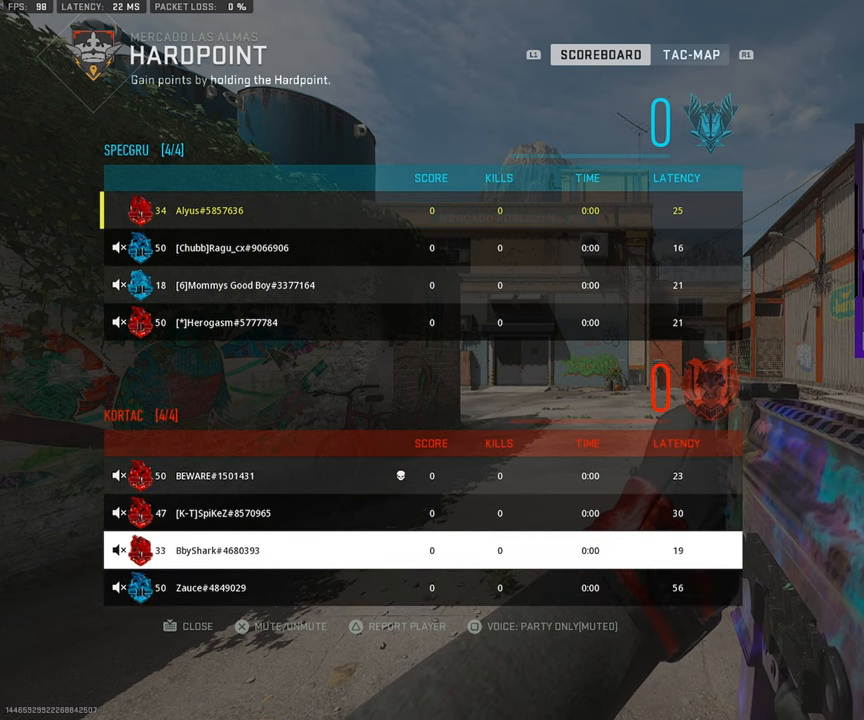
{"buttons": [], "left_stick": "center", "right_stick": "center", "events": [[150, "DPAD_DOWN", "down"], [250, "DPAD_DOWN", "up"]]}
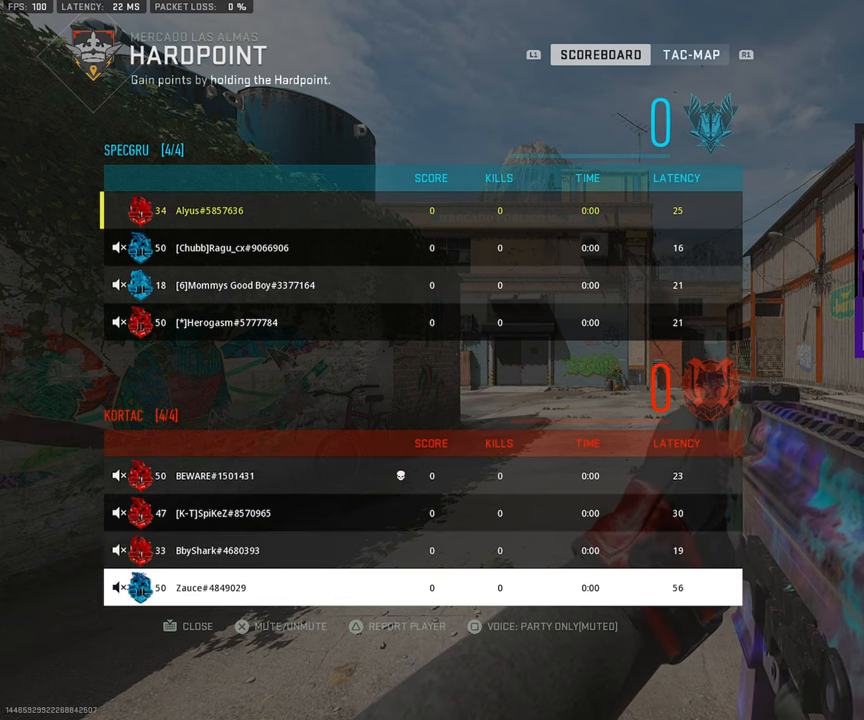
{"buttons": [], "left_stick": "center", "right_stick": "center", "events": []}
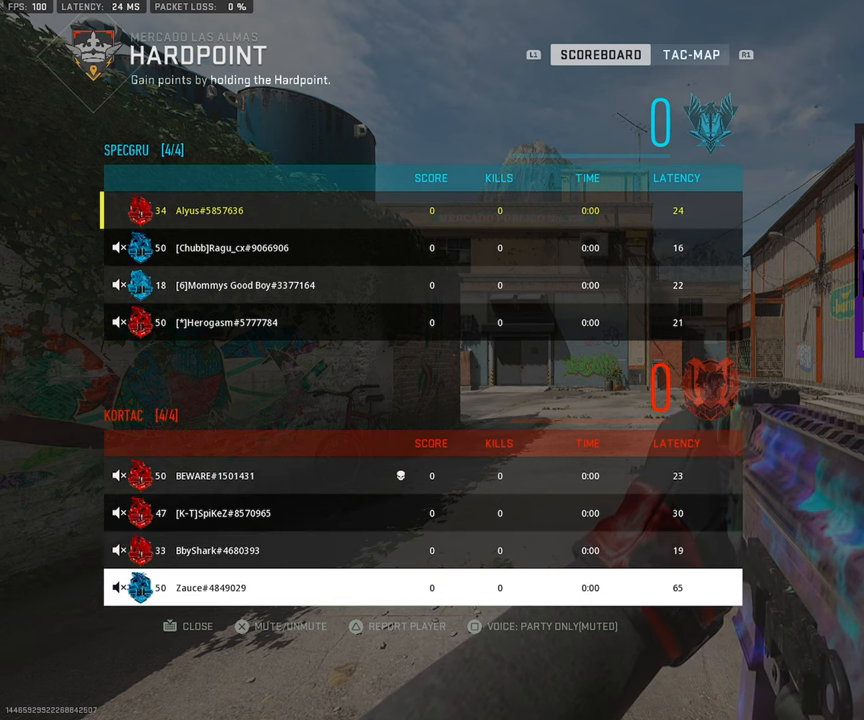
{"buttons": [], "left_stick": "center", "right_stick": "center", "events": []}
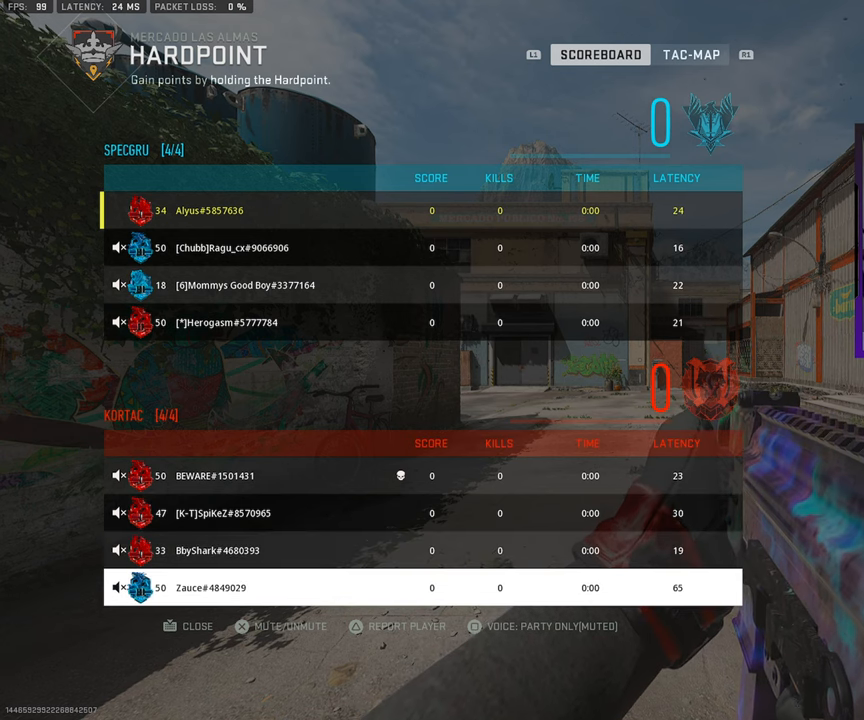
{"buttons": [], "left_stick": "center", "right_stick": "center", "events": []}
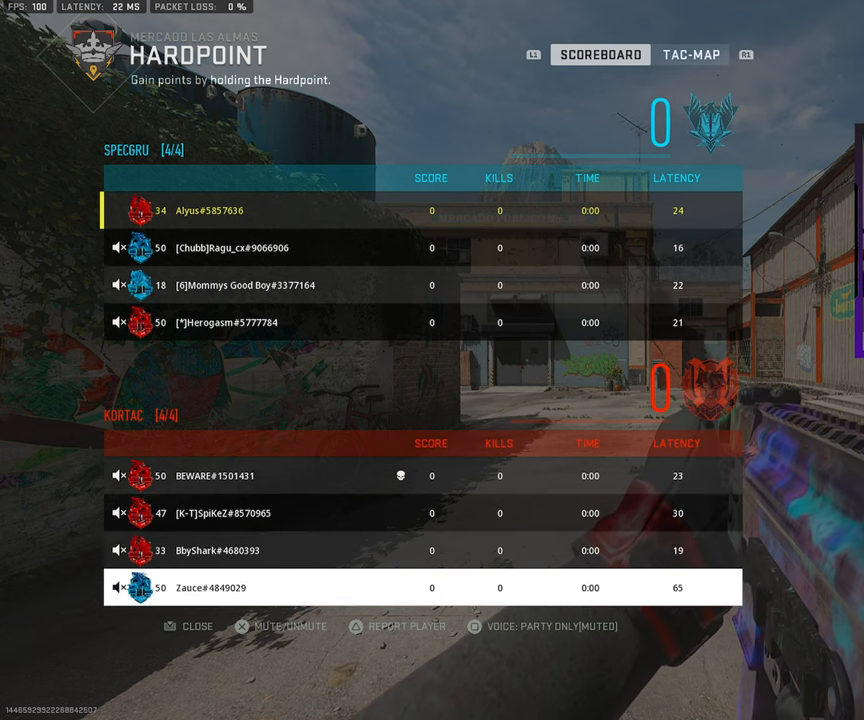
{"buttons": [], "left_stick": "center", "right_stick": "center", "events": []}
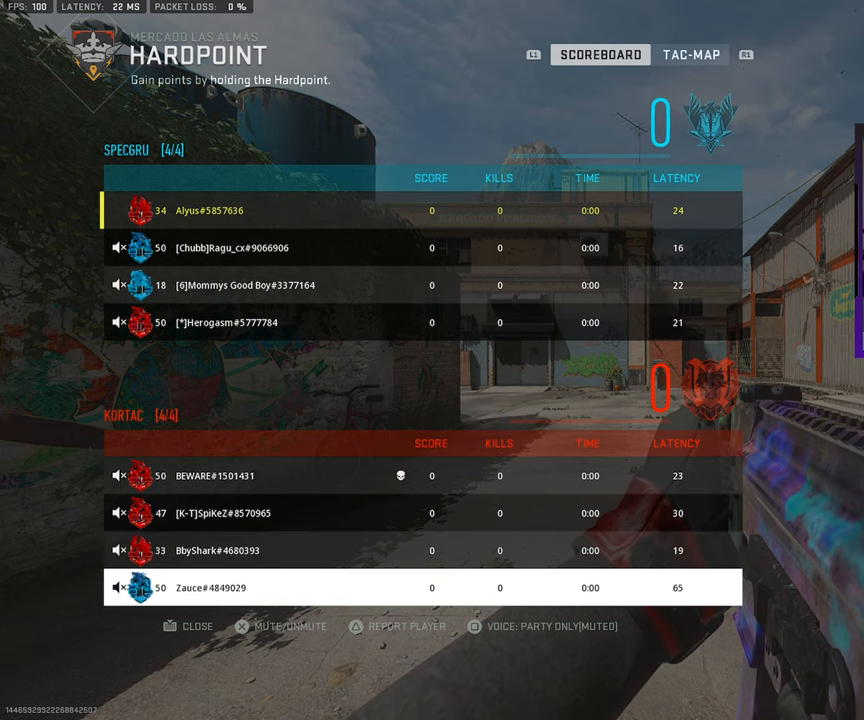
{"buttons": [], "left_stick": "center", "right_stick": "center", "events": []}
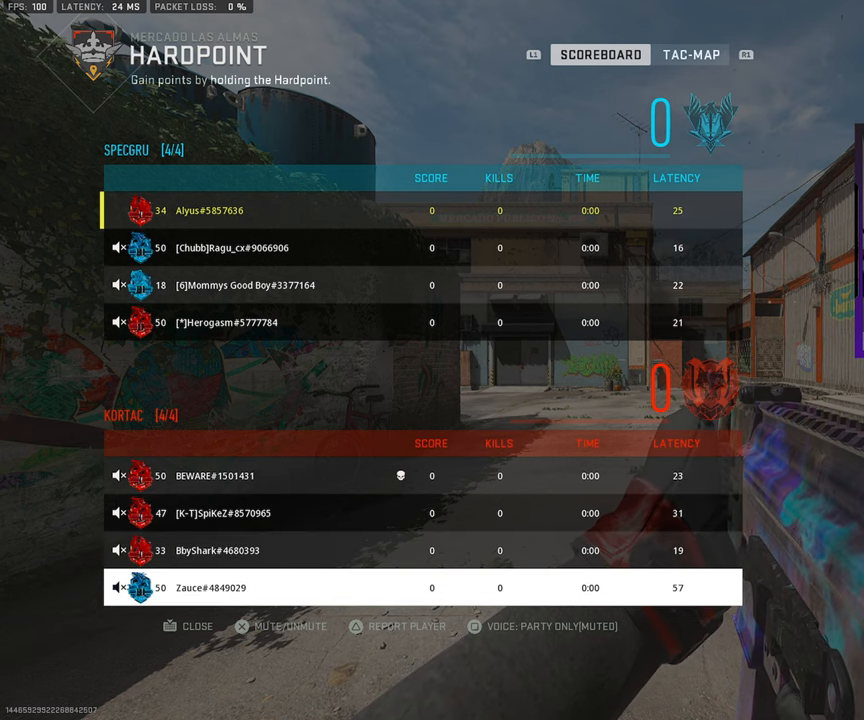
{"buttons": [], "left_stick": "center", "right_stick": "center", "events": []}
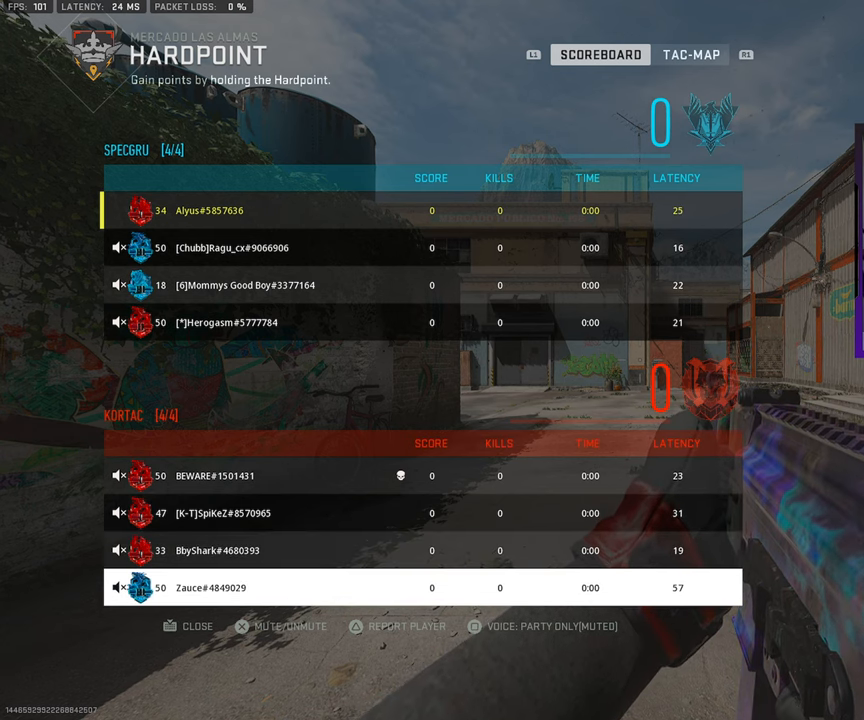
{"buttons": ["DPAD_UP"], "left_stick": "center", "right_stick": "center", "events": [[500, "DPAD_UP", "down"]]}
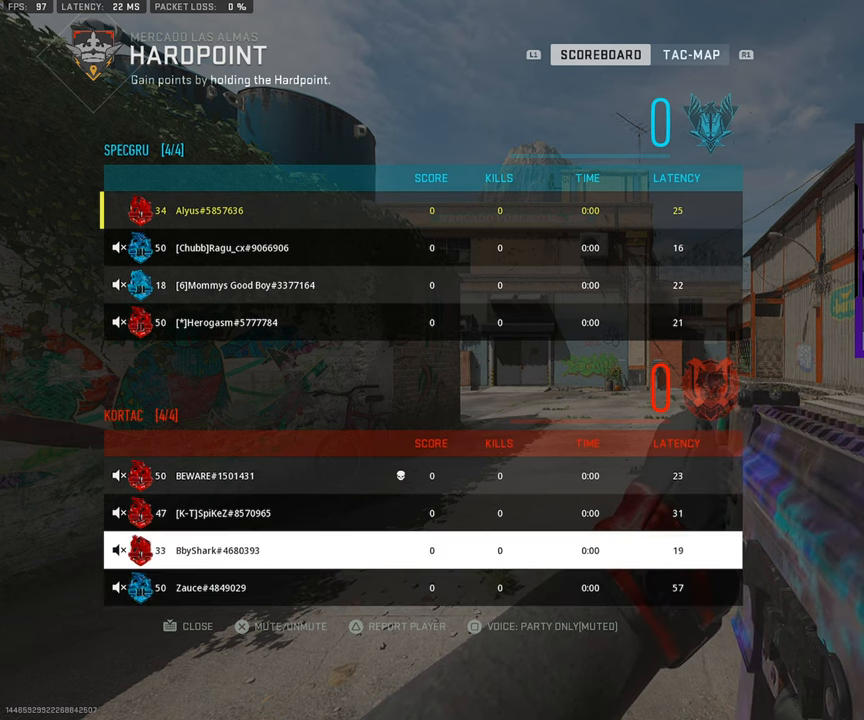
{"buttons": [], "left_stick": "center", "right_stick": "center", "events": [[100, "DPAD_UP", "up"], [267, "DPAD_UP", "down"], [367, "DPAD_UP", "up"]]}
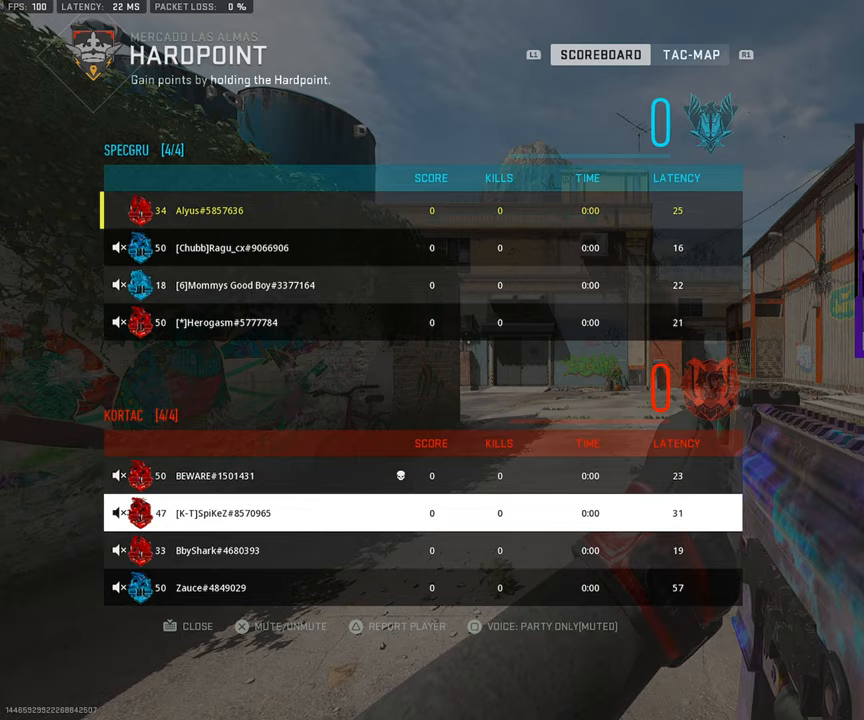
{"buttons": [], "left_stick": "center", "right_stick": "center", "events": [[50, "DPAD_UP", "down"], [133, "DPAD_UP", "up"]]}
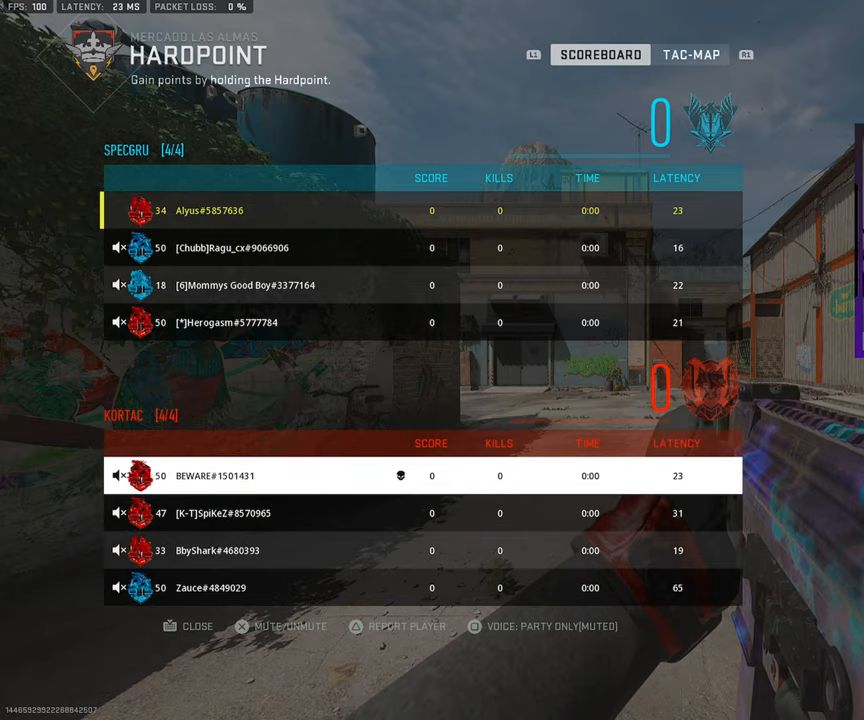
{"buttons": [], "left_stick": "center", "right_stick": "center", "events": [[183, "DPAD_UP", "down"], [267, "DPAD_UP", "up"]]}
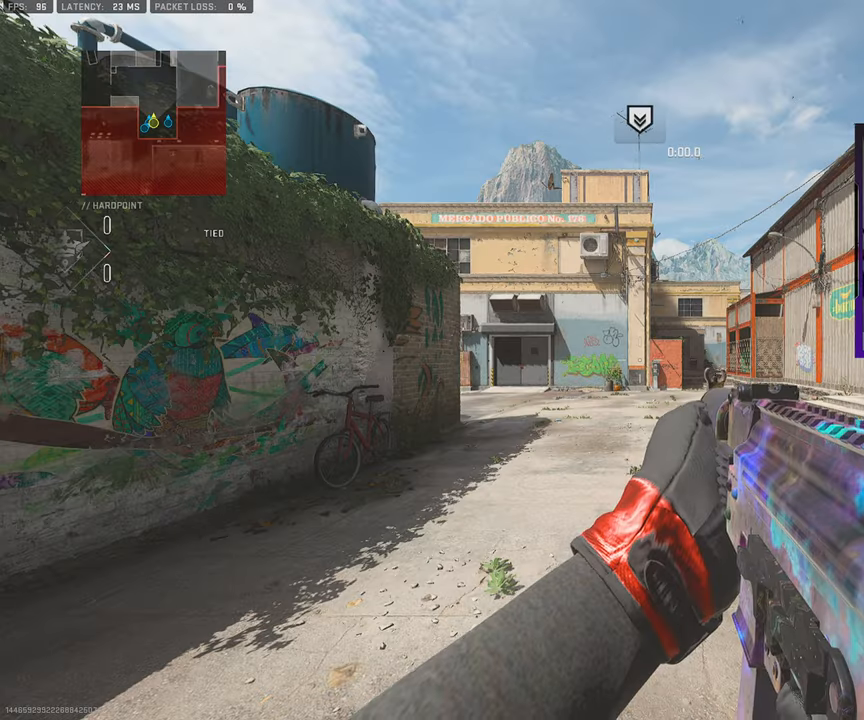
{"buttons": [], "left_stick": "center", "right_stick": "left", "events": [[300, "right_stick", "left"]]}
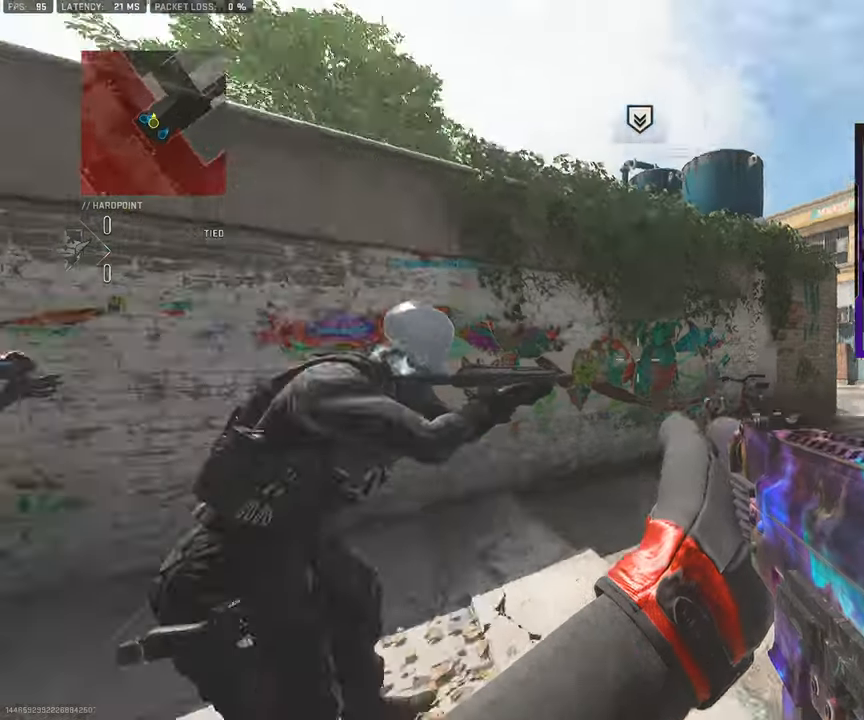
{"buttons": [], "left_stick": "center", "right_stick": "center", "events": [[100, "right_stick", "center"], [367, "right_stick", "down-right"], [500, "right_stick", "center"]]}
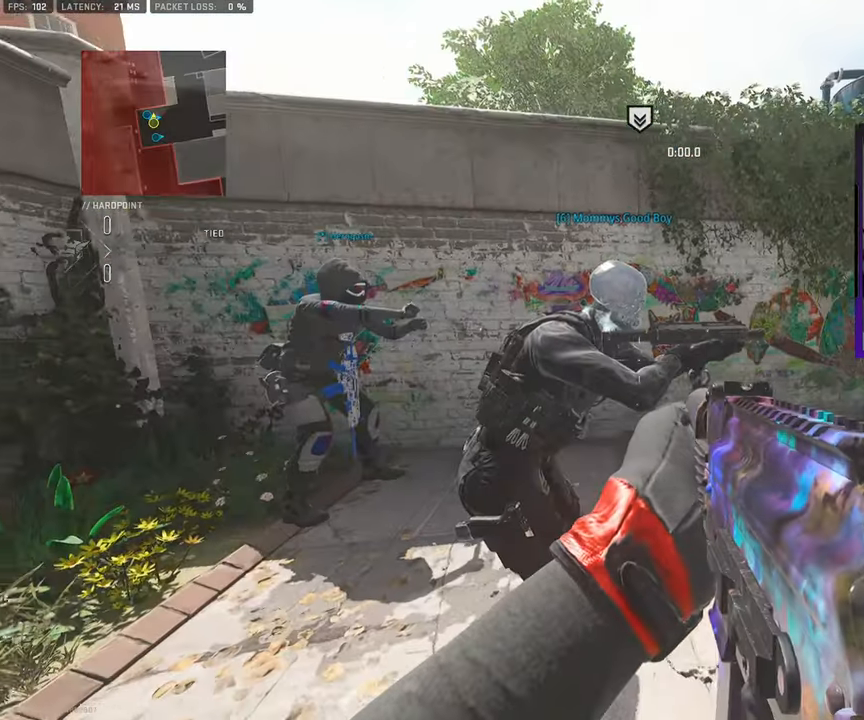
{"buttons": [], "left_stick": "center", "right_stick": "left", "events": [[450, "right_stick", "left"]]}
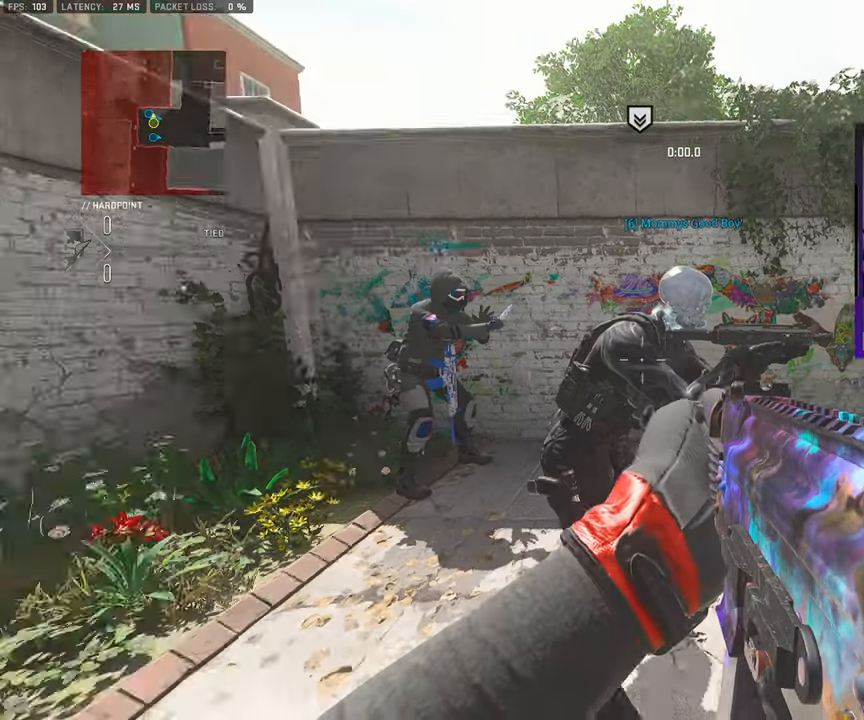
{"buttons": [], "left_stick": "center", "right_stick": "center", "events": [[100, "right_stick", "center"]]}
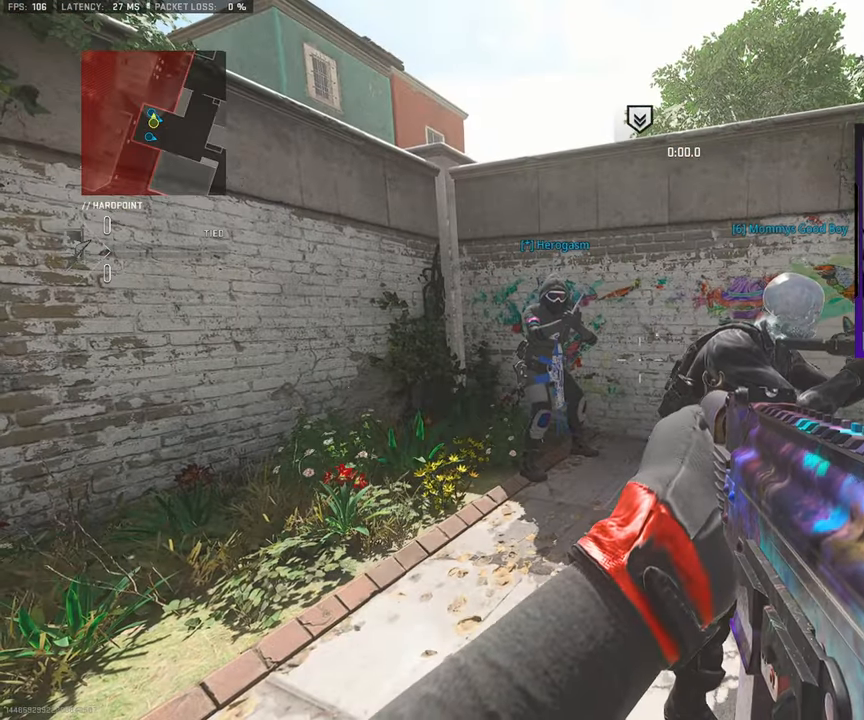
{"buttons": [], "left_stick": "center", "right_stick": "left", "events": [[483, "right_stick", "left"]]}
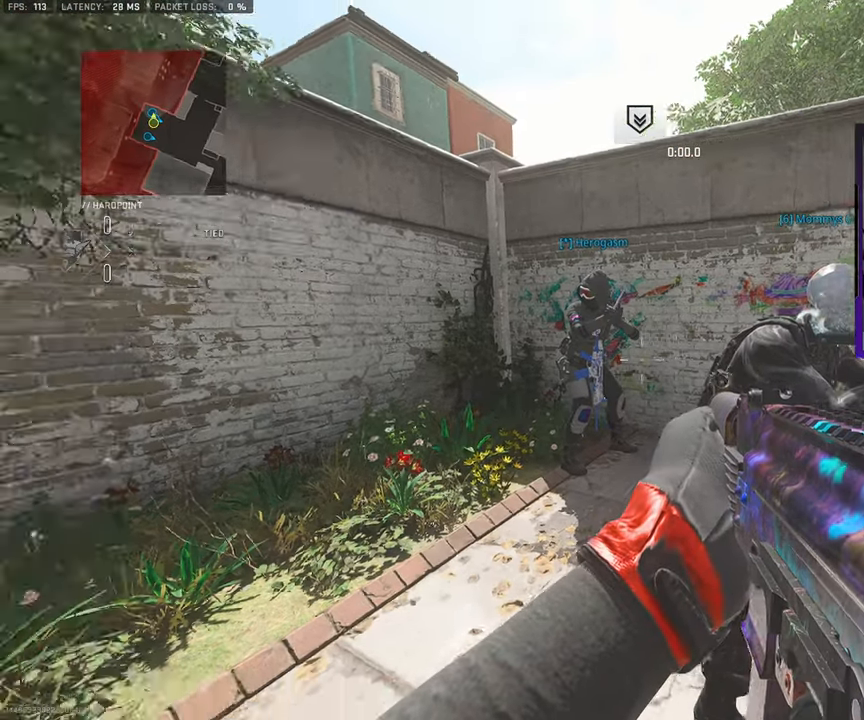
{"buttons": [], "left_stick": "center", "right_stick": "center", "events": [[400, "right_stick", "center"]]}
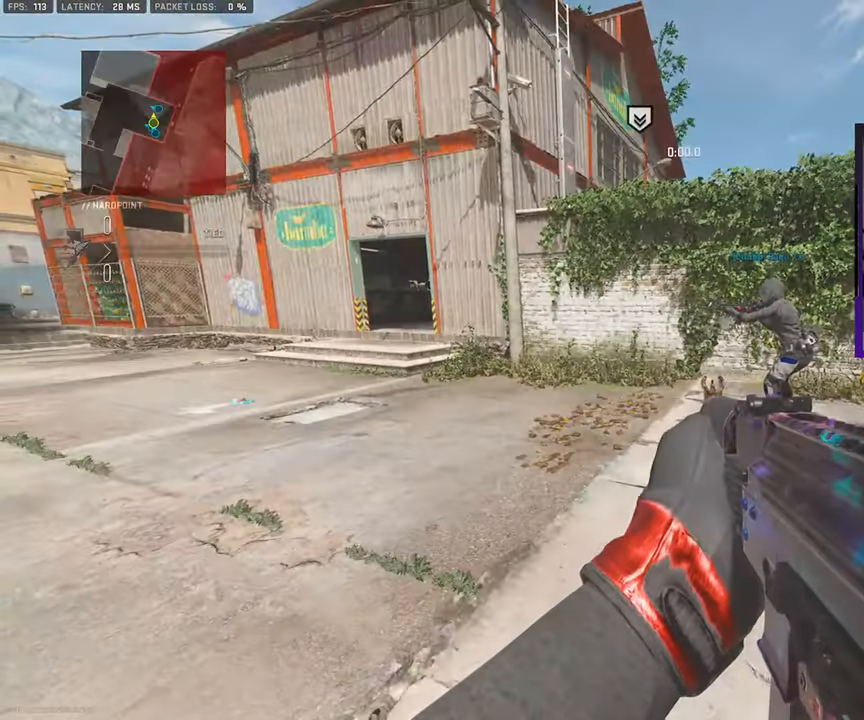
{"buttons": [], "left_stick": "center", "right_stick": "center", "events": []}
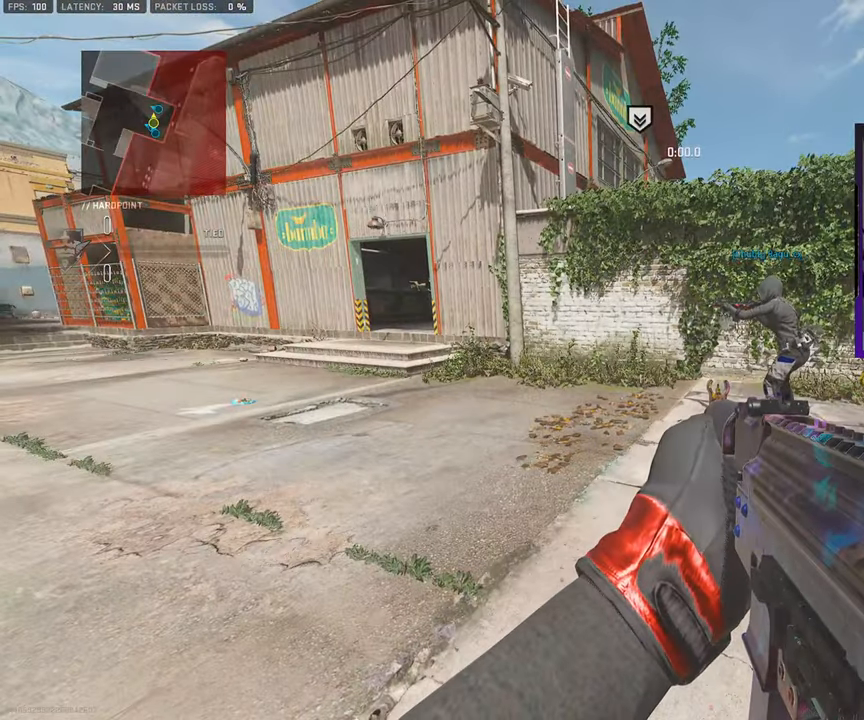
{"buttons": [], "left_stick": "center", "right_stick": "center", "events": []}
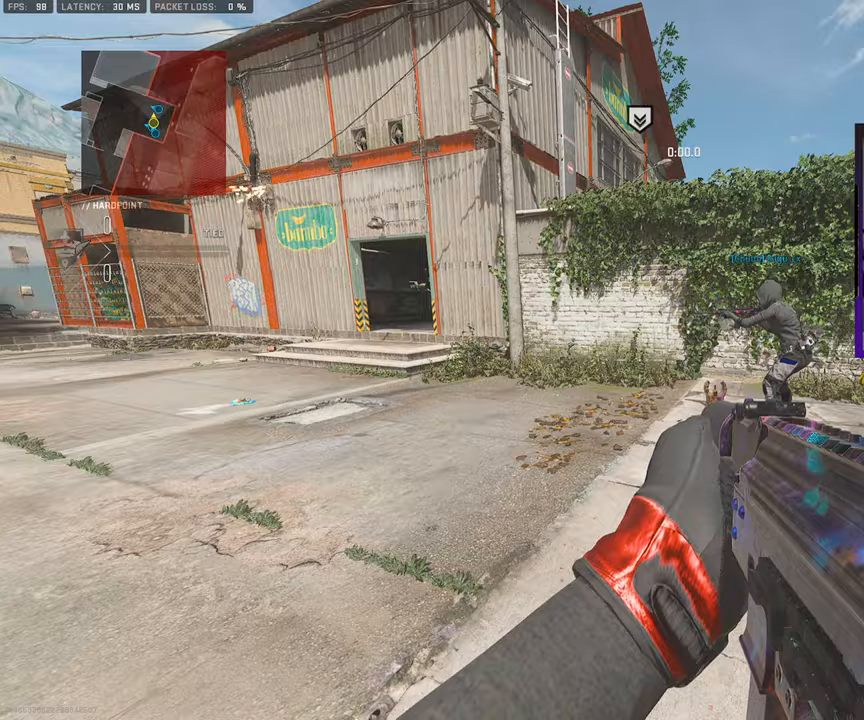
{"buttons": [], "left_stick": "center", "right_stick": "center", "events": [[67, "right_stick", "left"], [333, "right_stick", "center"], [433, "TRIANGLE", "down"], [500, "TRIANGLE", "up"]]}
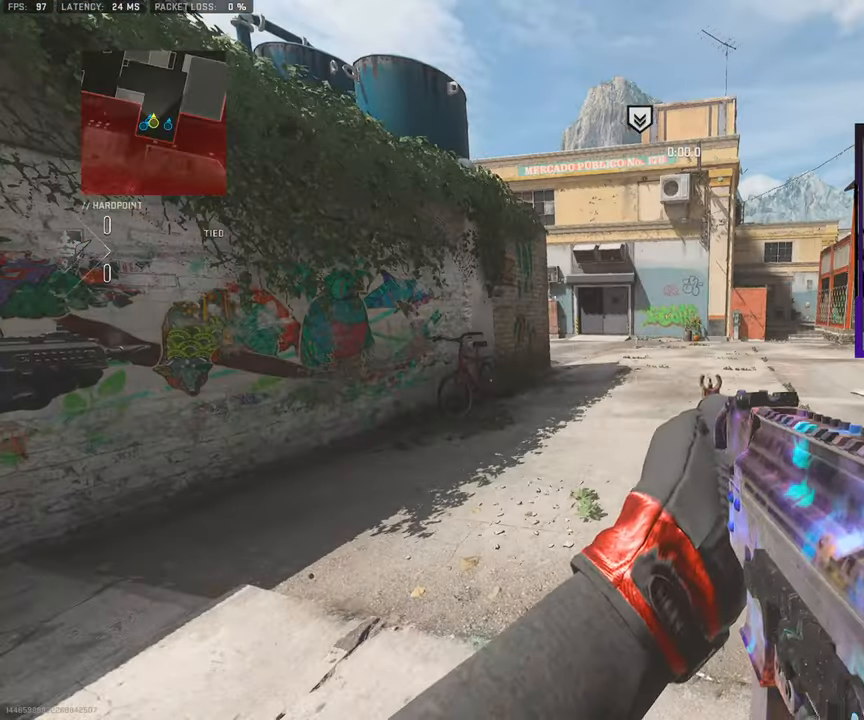
{"buttons": [], "left_stick": "up", "right_stick": "center", "events": [[17, "left_stick", "up"]]}
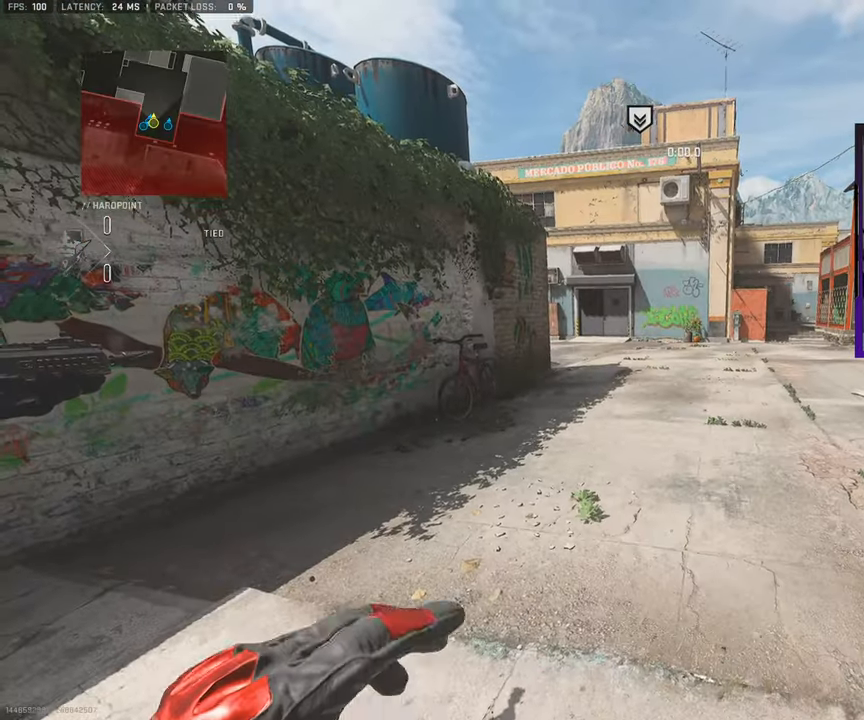
{"buttons": [], "left_stick": "up", "right_stick": "center", "events": [[333, "L3", "down"], [483, "L3", "up"]]}
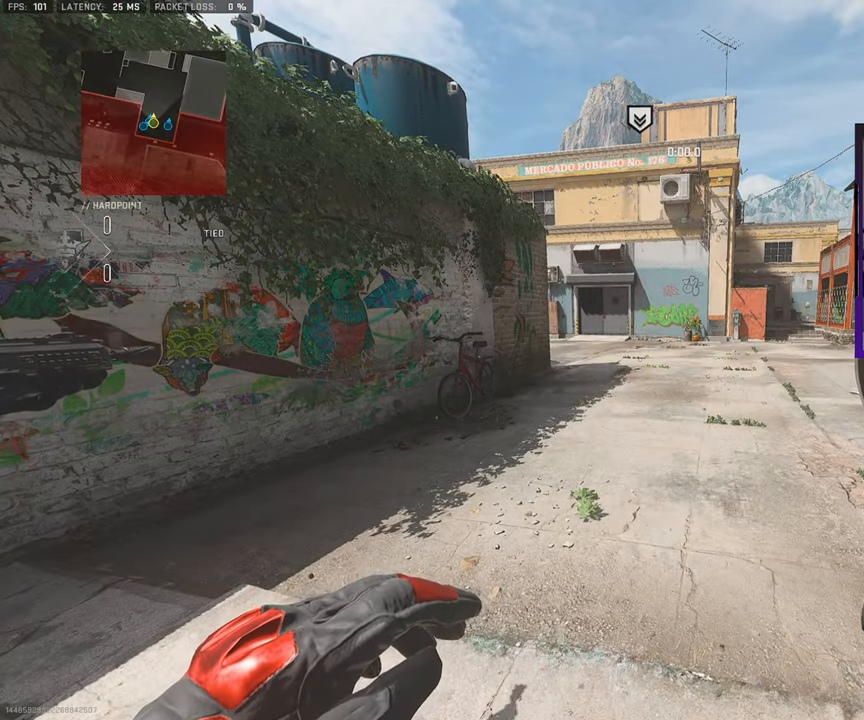
{"buttons": [], "left_stick": "up", "right_stick": "up-left", "events": [[450, "right_stick", "up-left"]]}
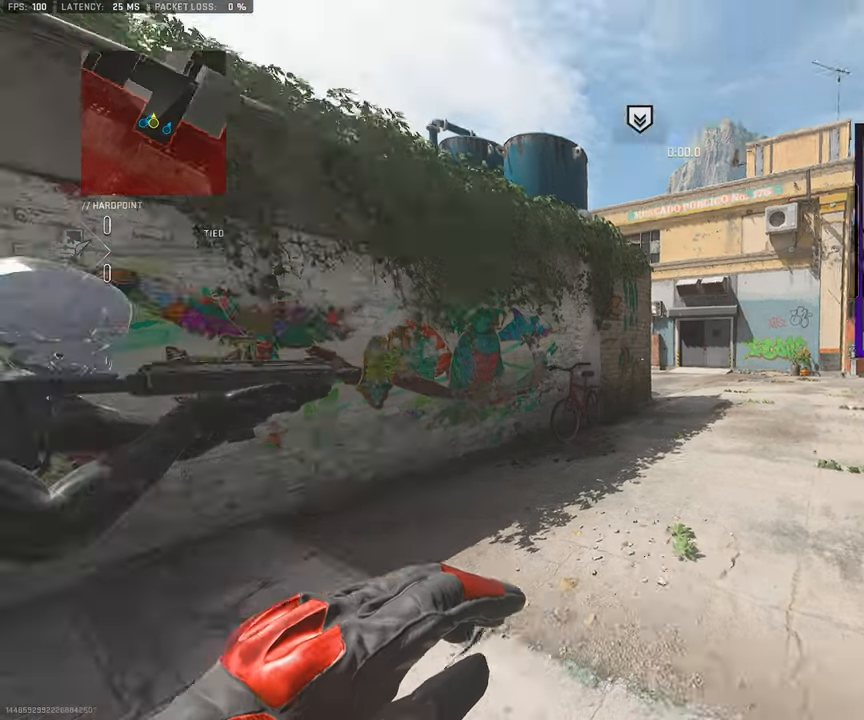
{"buttons": [], "left_stick": "up", "right_stick": "center", "events": [[67, "right_stick", "center"], [283, "CIRCLE", "down"], [333, "L3", "down"], [433, "CIRCLE", "up"], [483, "L3", "up"]]}
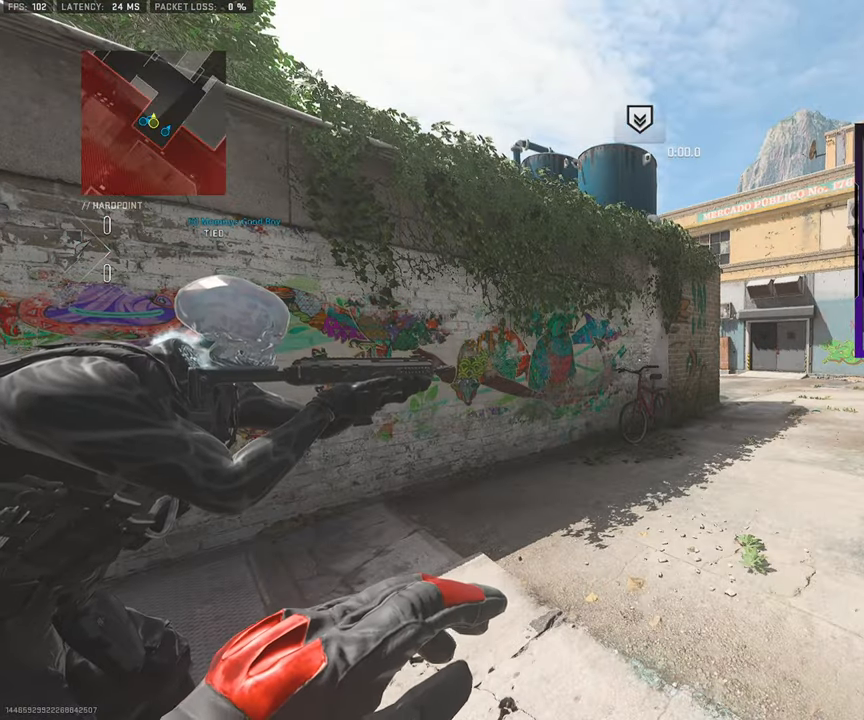
{"buttons": [], "left_stick": "up", "right_stick": "center", "events": []}
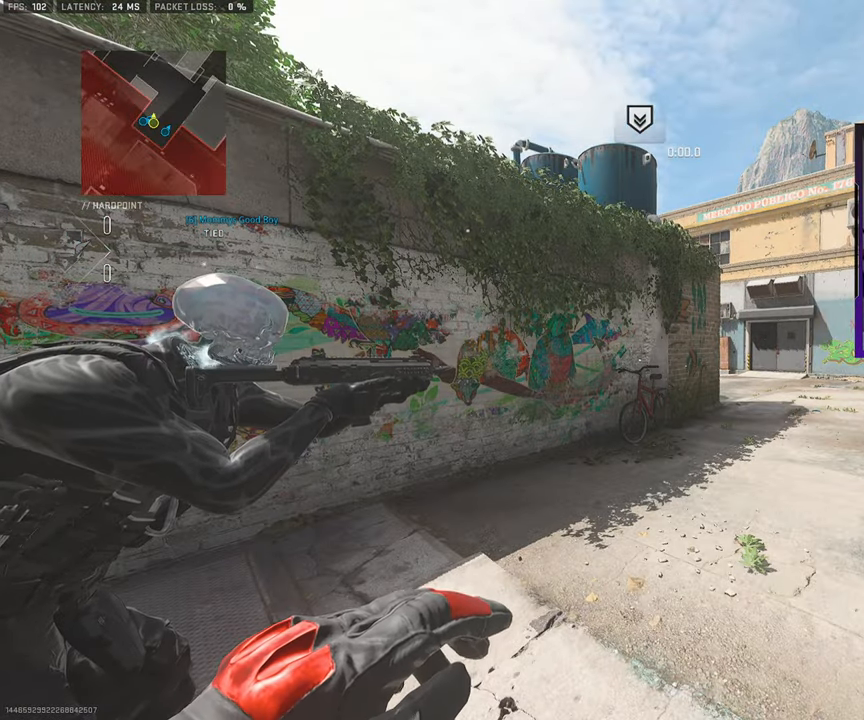
{"buttons": [], "left_stick": "up", "right_stick": "left", "events": [[333, "right_stick", "left"]]}
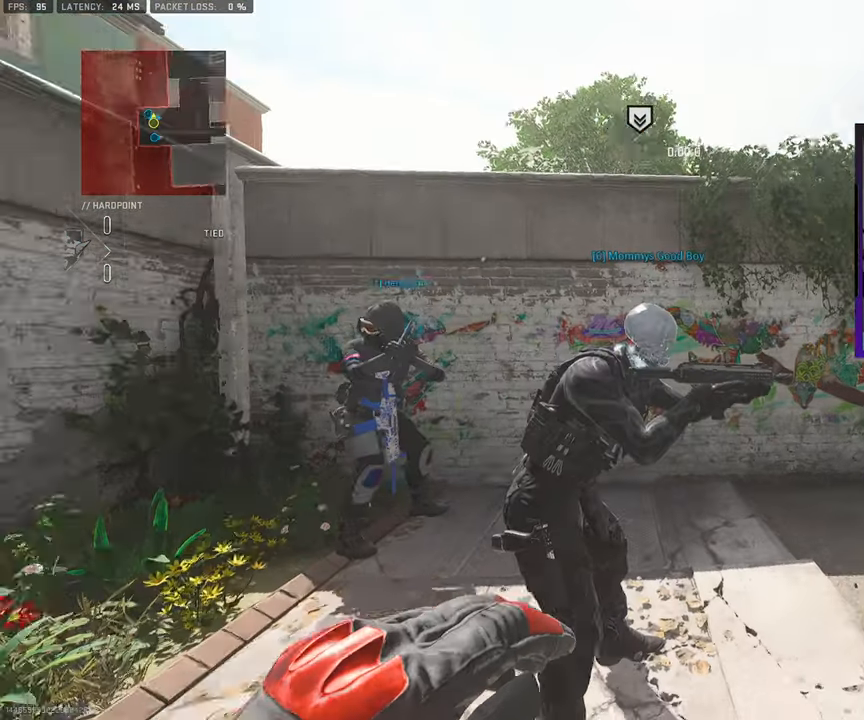
{"buttons": [], "left_stick": "up", "right_stick": "center", "events": [[33, "right_stick", "center"]]}
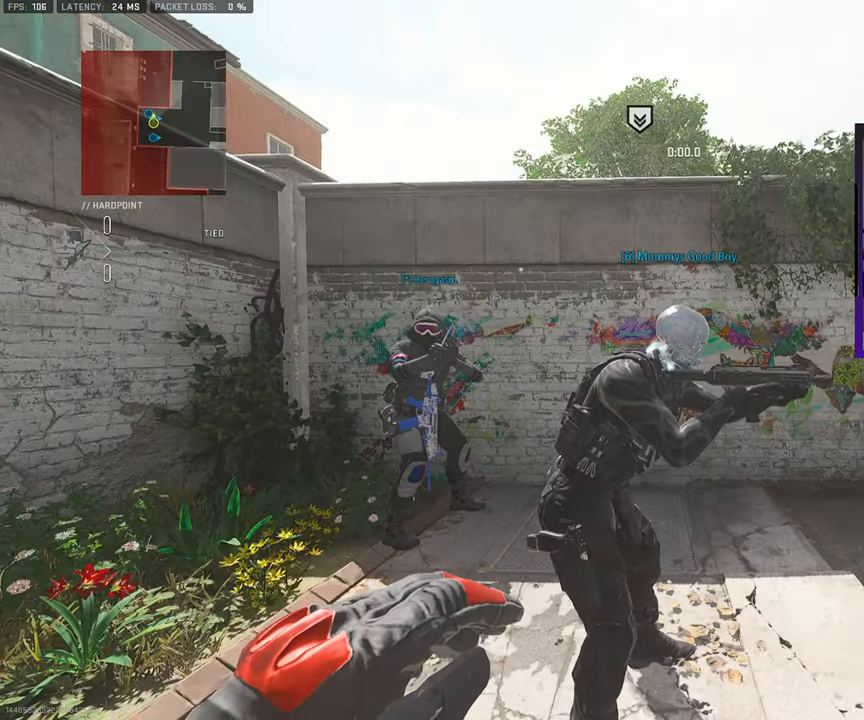
{"buttons": [], "left_stick": "up", "right_stick": "center", "events": [[33, "right_stick", "right"], [433, "right_stick", "center"]]}
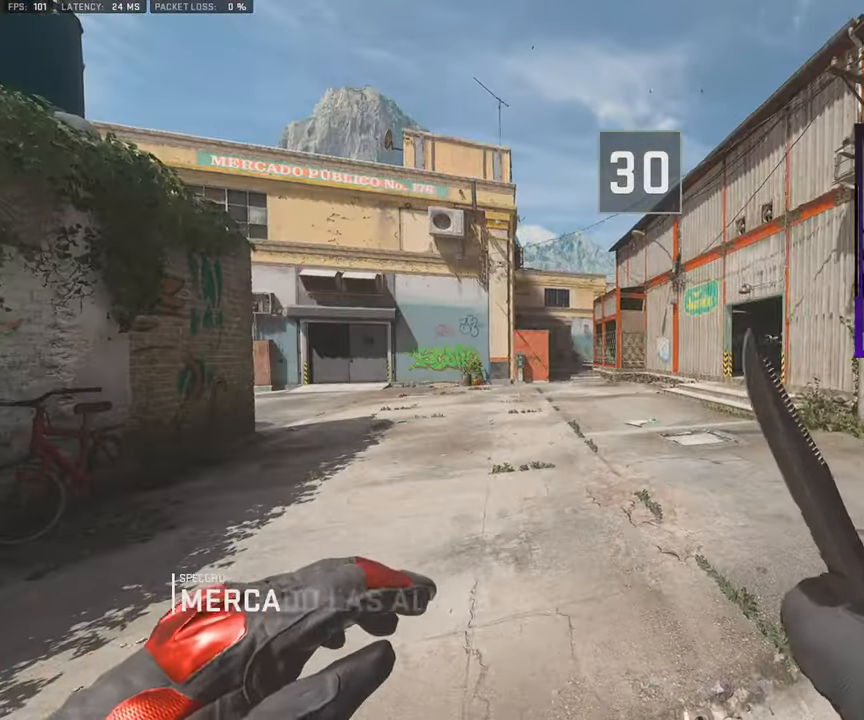
{"buttons": [], "left_stick": "up", "right_stick": "center", "events": []}